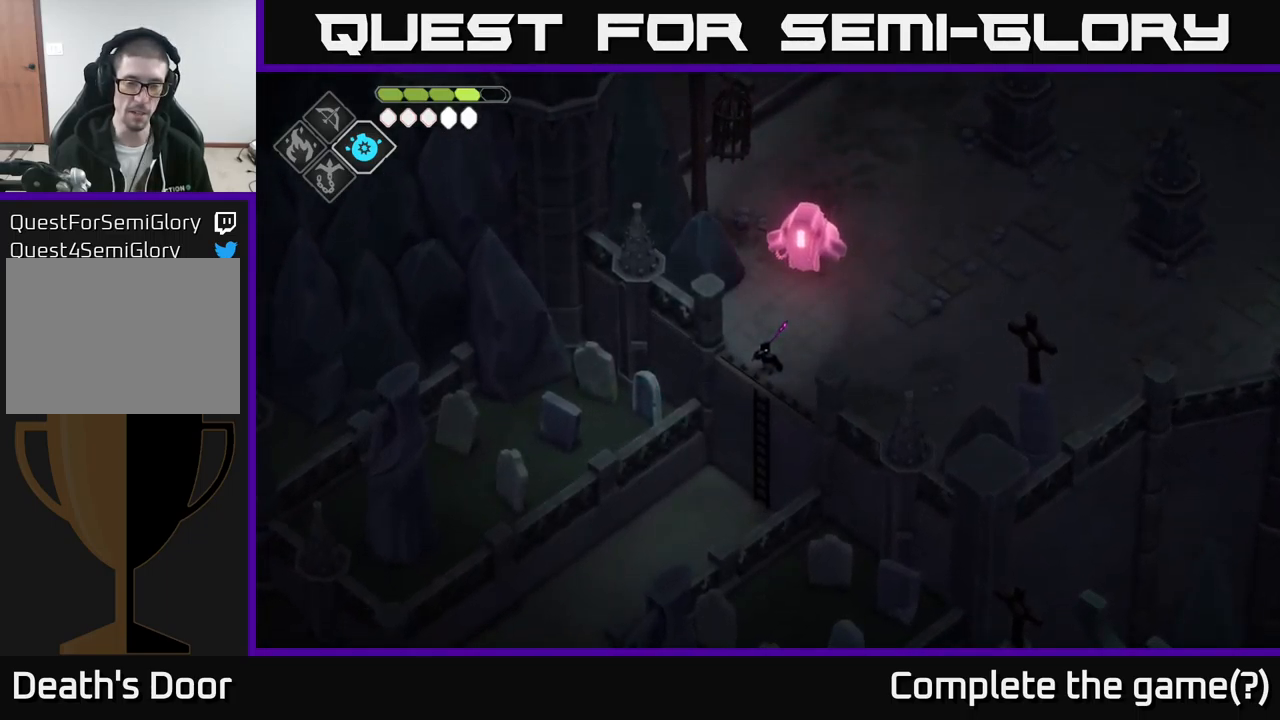
Gameplay with a controller (Xbox layout); each line is a JSON object with the inputs held at the frame after it. "events" lists button and stick changes between this image and that frame as [ms after this image, input, new state], when the widget could be followed in between.
{"buttons": [], "left_stick": "down", "right_stick": "center", "events": [[466, "left_stick", "down"]]}
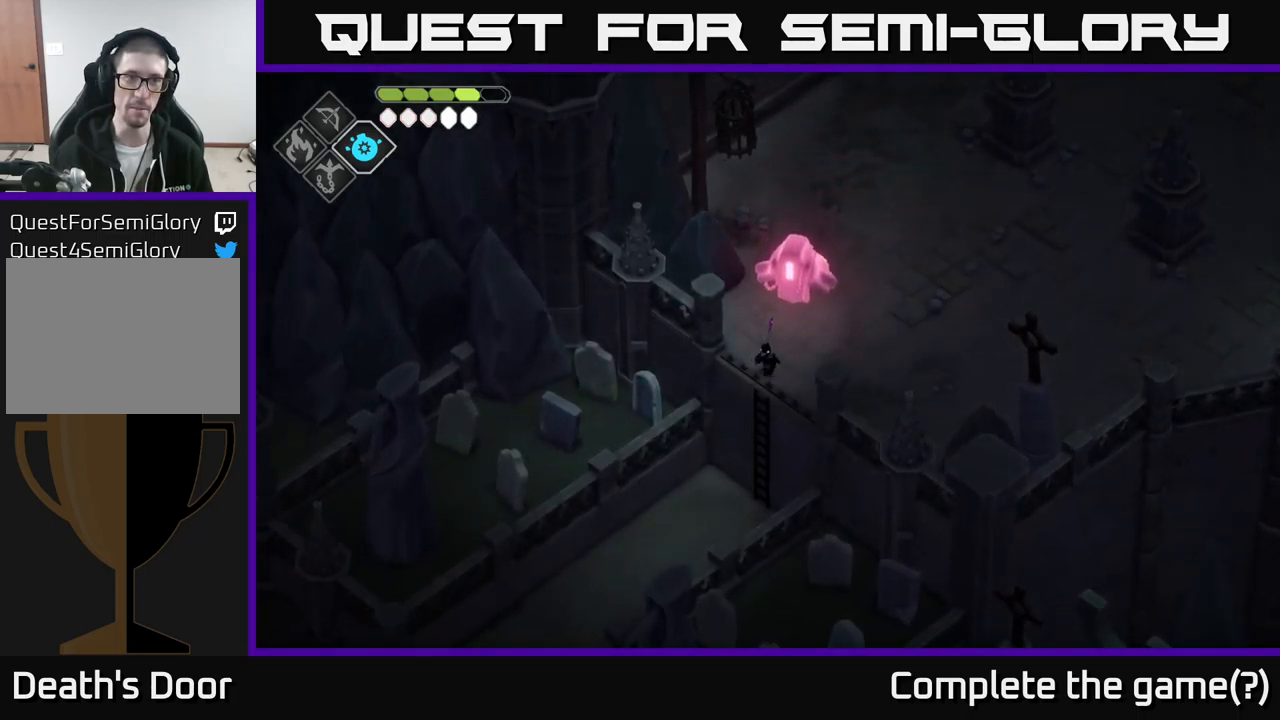
{"buttons": [], "left_stick": "down-left", "right_stick": "center", "events": [[16, "left_stick", "down-left"], [283, "left_stick", "center"], [350, "left_stick", "down-left"]]}
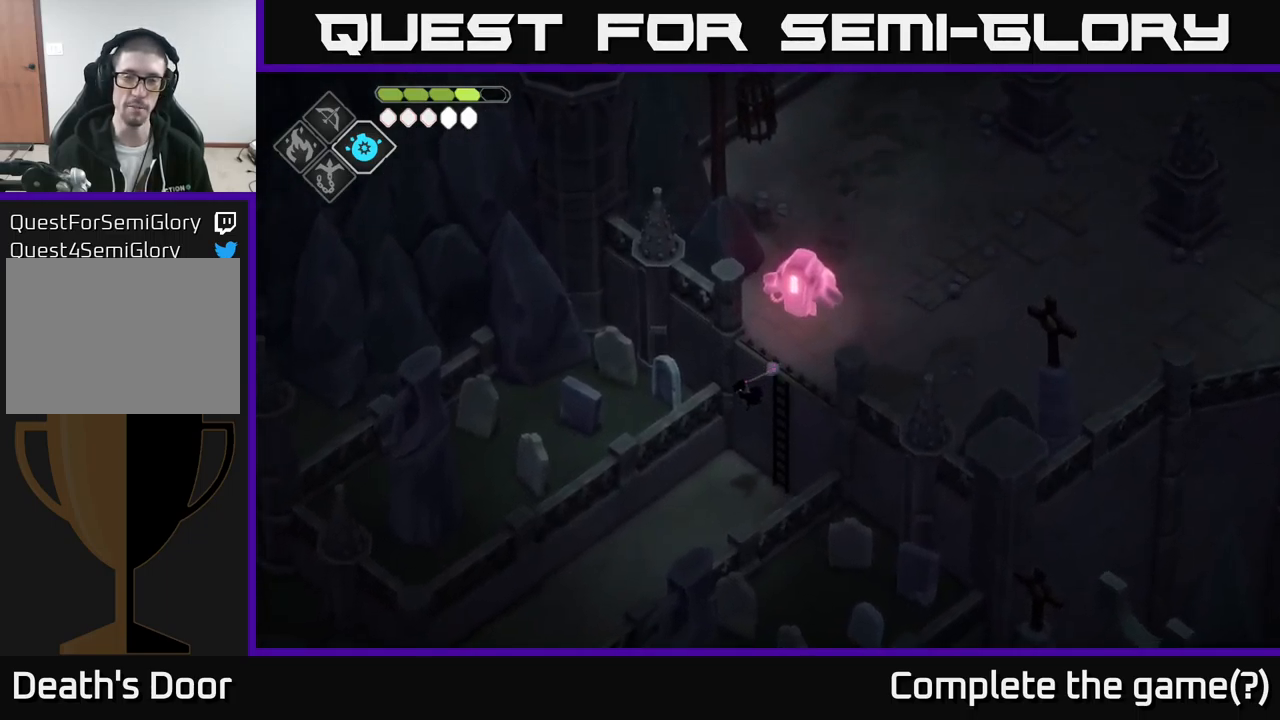
{"buttons": [], "left_stick": "down-left", "right_stick": "center", "events": []}
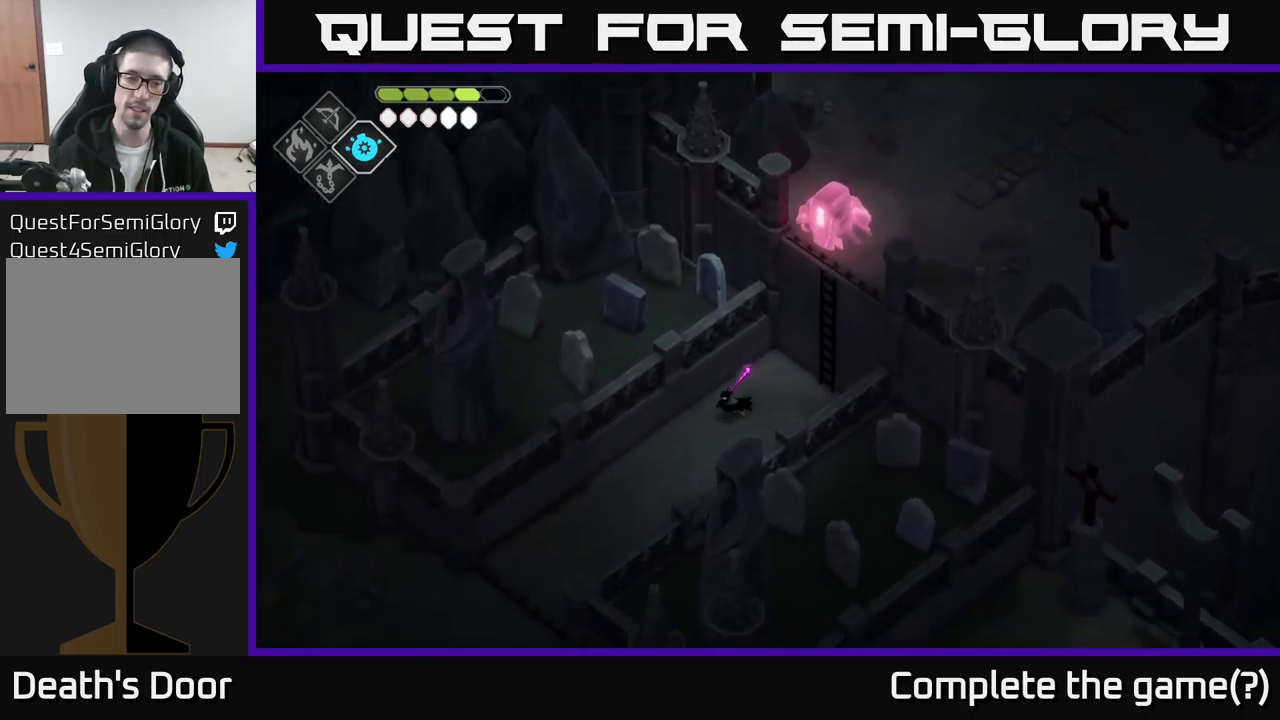
{"buttons": [], "left_stick": "down-left", "right_stick": "center", "events": []}
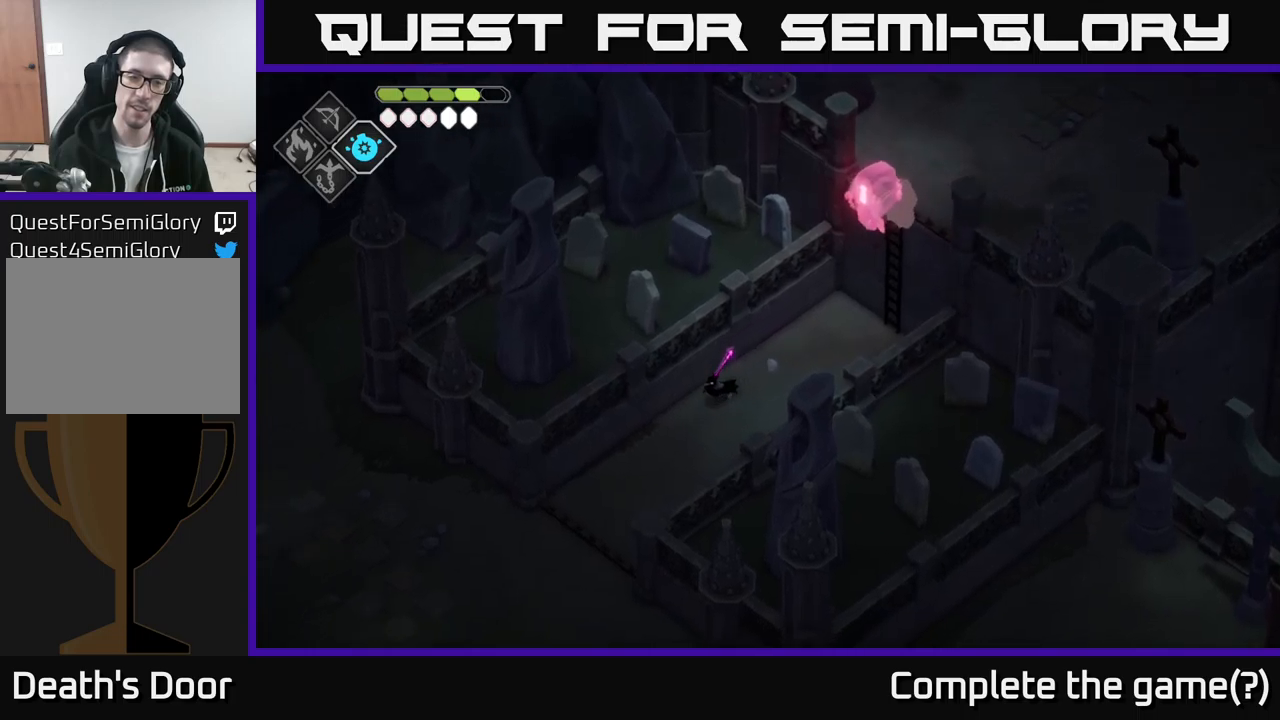
{"buttons": [], "left_stick": "down-left", "right_stick": "left", "events": [[67, "right_stick", "left"]]}
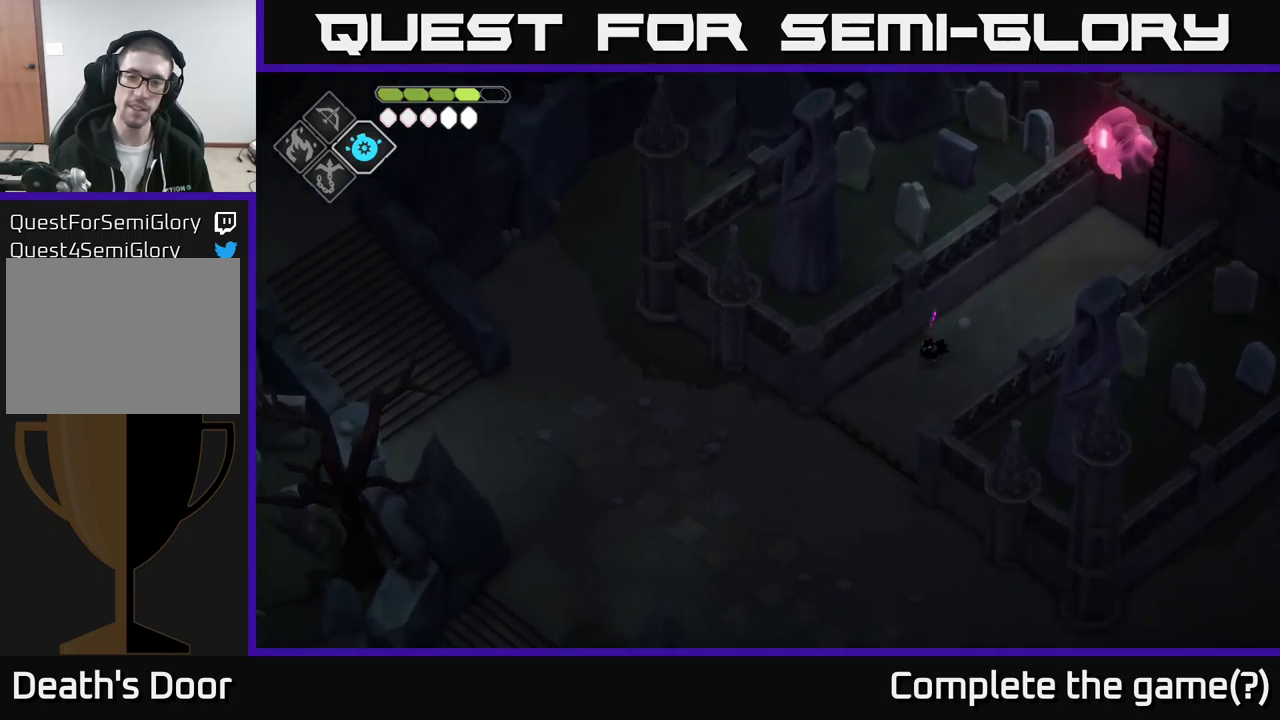
{"buttons": [], "left_stick": "down-left", "right_stick": "left", "events": []}
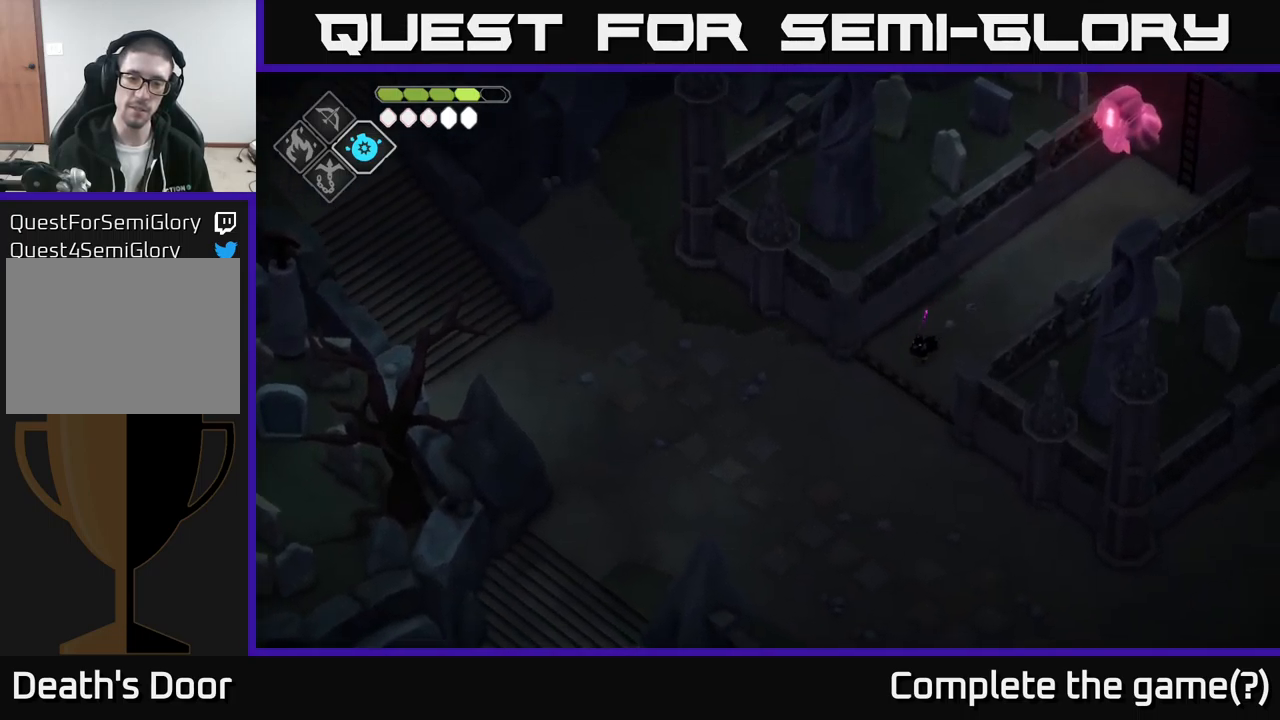
{"buttons": [], "left_stick": "down-left", "right_stick": "center", "events": [[33, "right_stick", "center"]]}
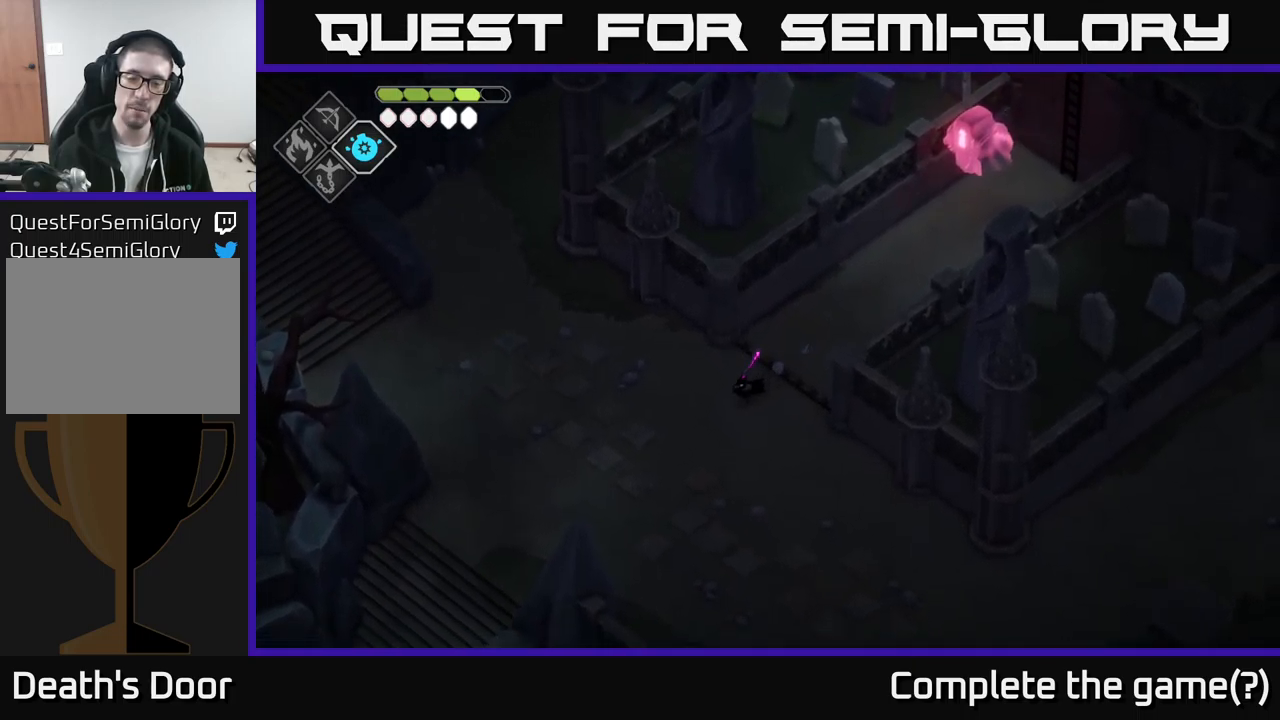
{"buttons": [], "left_stick": "center", "right_stick": "left", "events": [[383, "right_stick", "left"], [500, "left_stick", "center"]]}
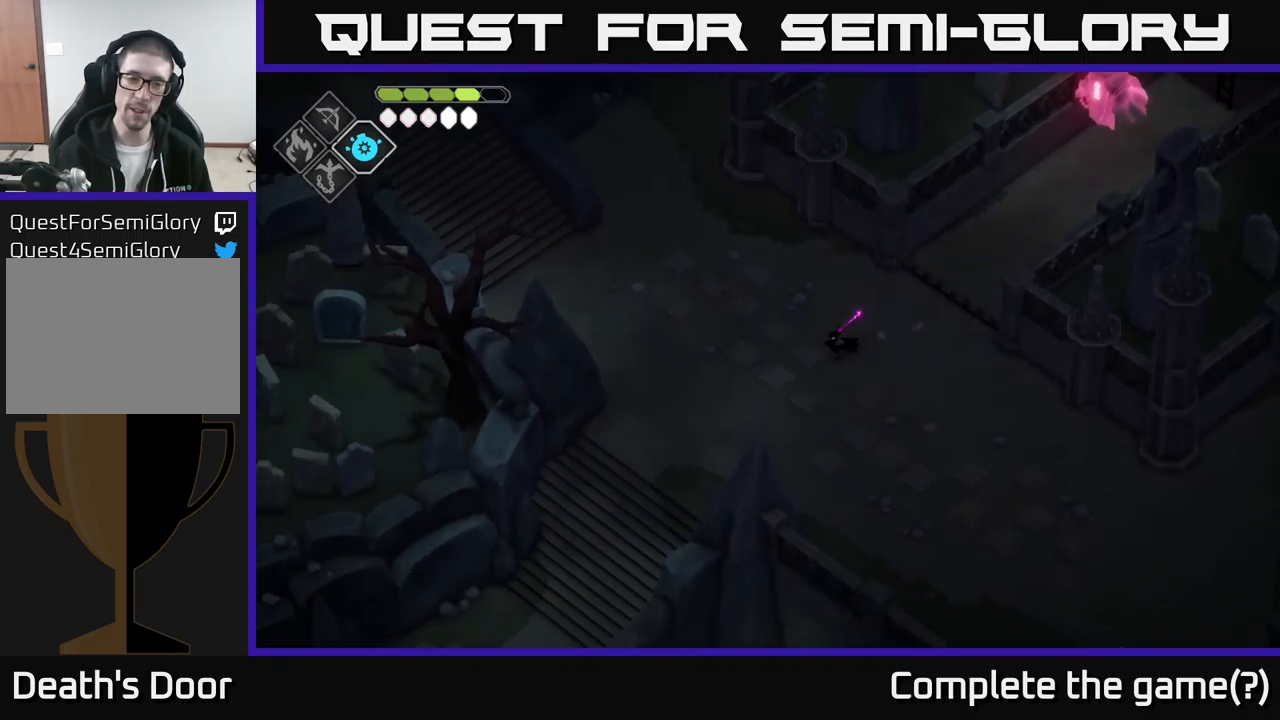
{"buttons": [], "left_stick": "left", "right_stick": "left", "events": [[350, "left_stick", "left"]]}
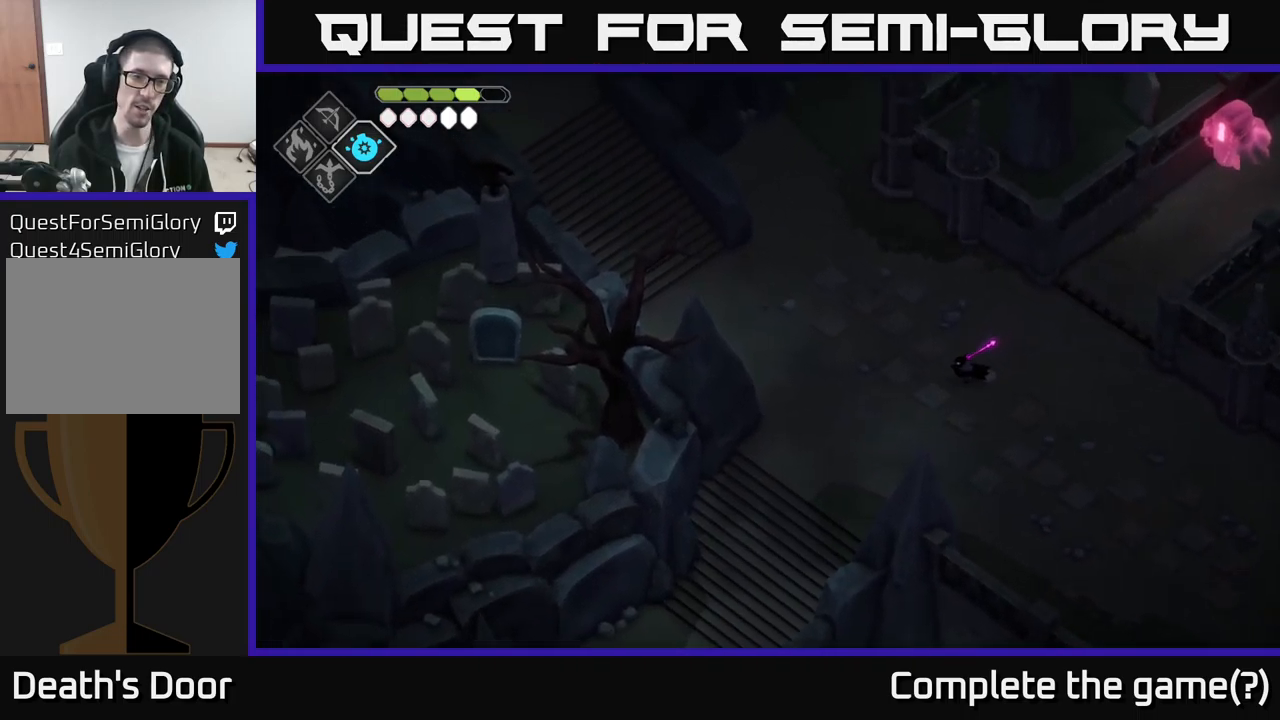
{"buttons": [], "left_stick": "left", "right_stick": "up-left", "events": [[217, "right_stick", "up-left"]]}
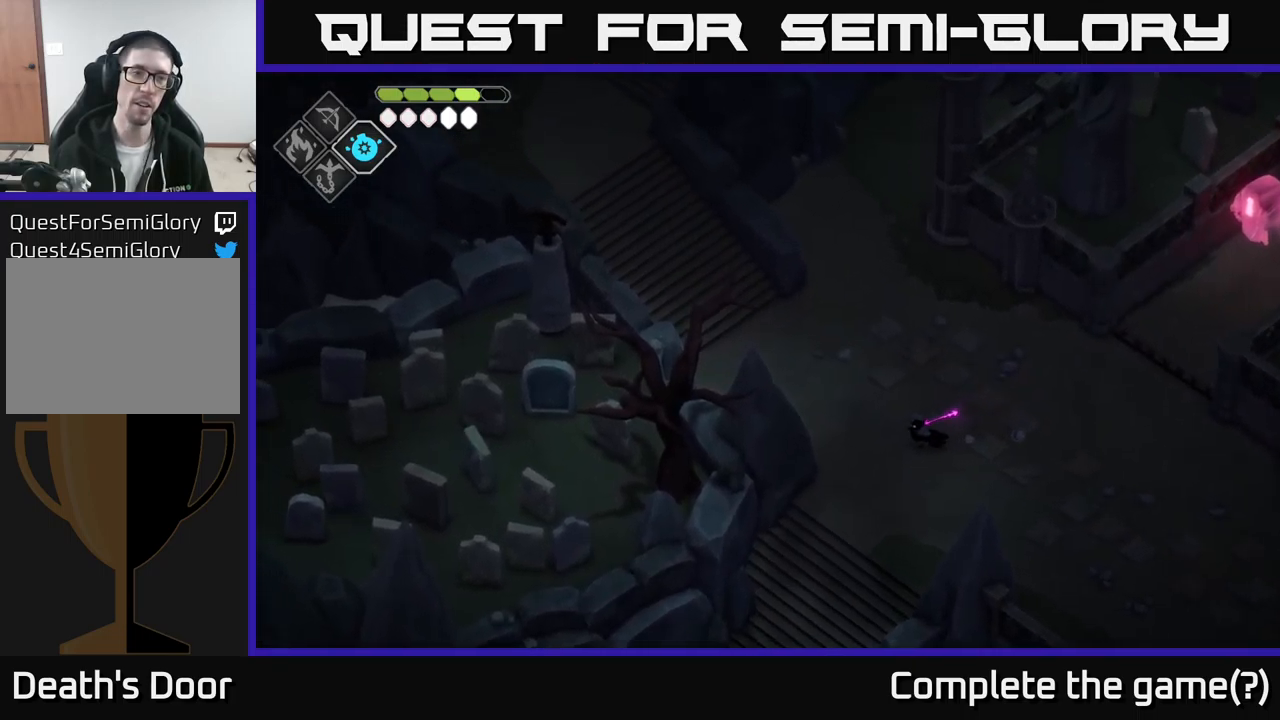
{"buttons": [], "left_stick": "up-left", "right_stick": "up-left", "events": [[100, "left_stick", "up-left"]]}
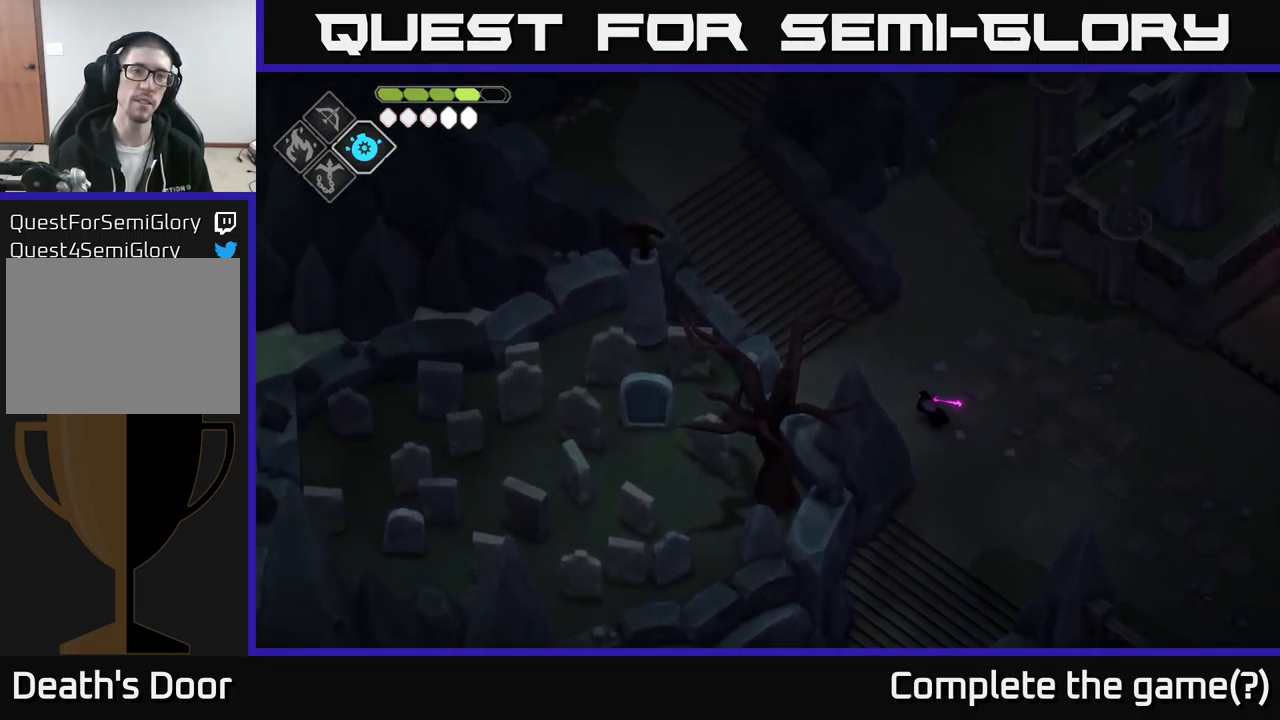
{"buttons": [], "left_stick": "up-left", "right_stick": "up-left", "events": []}
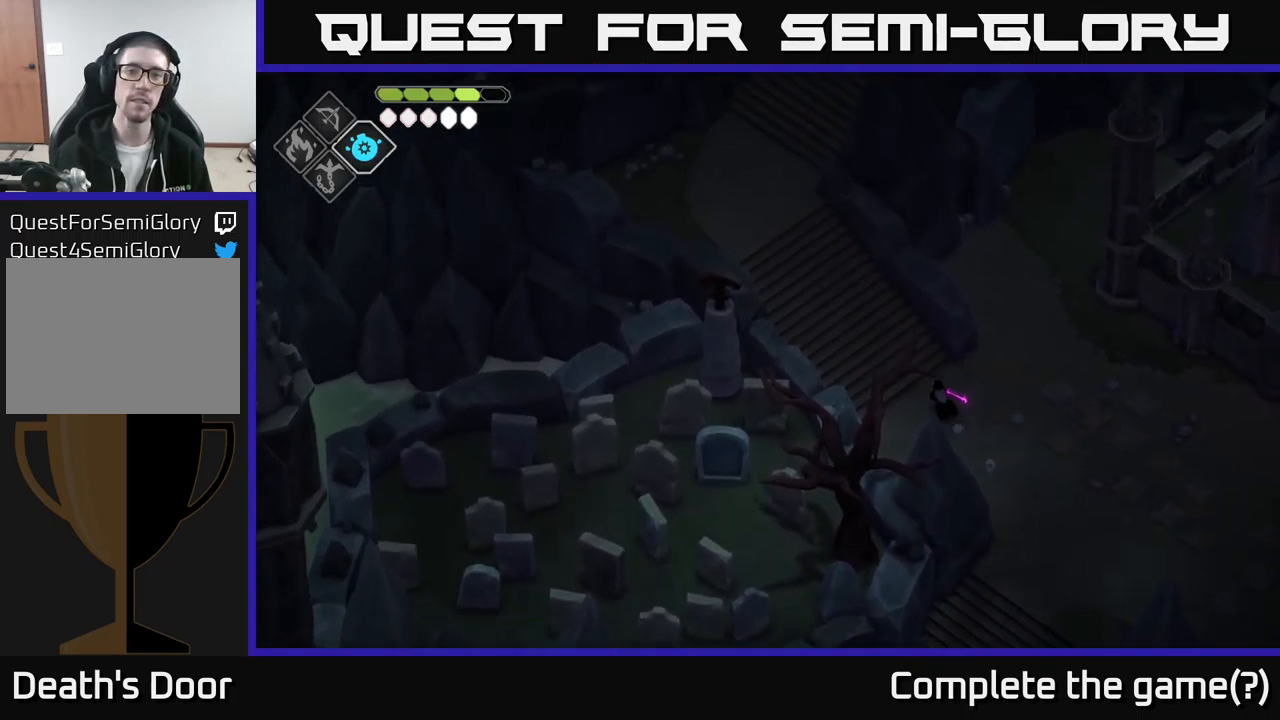
{"buttons": [], "left_stick": "up-left", "right_stick": "up", "events": [[183, "right_stick", "up"]]}
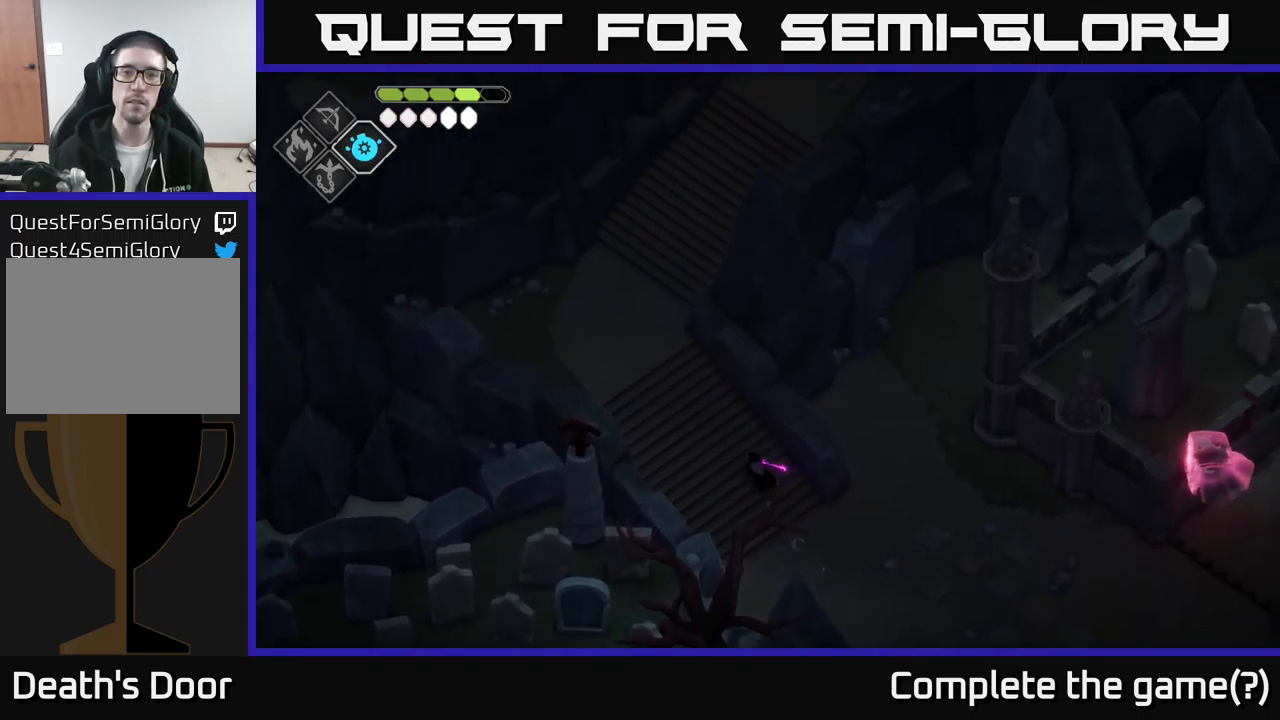
{"buttons": [], "left_stick": "up-left", "right_stick": "up", "events": []}
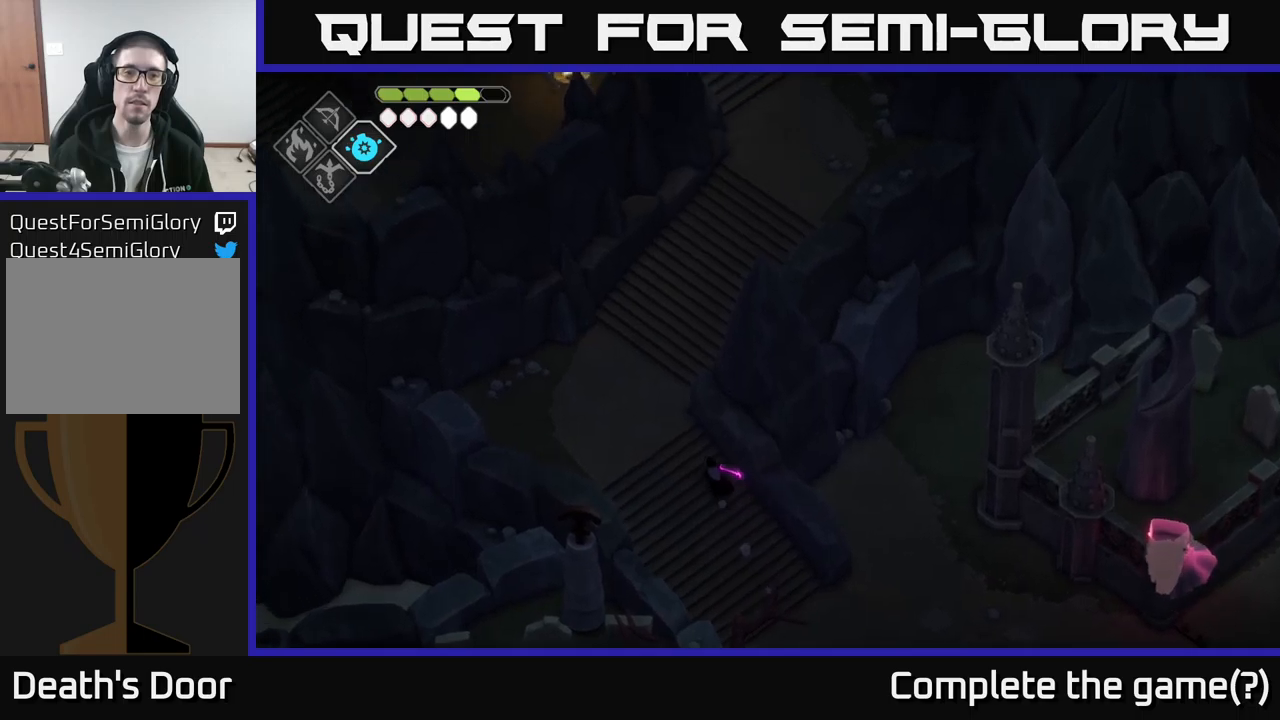
{"buttons": [], "left_stick": "up-left", "right_stick": "up", "events": []}
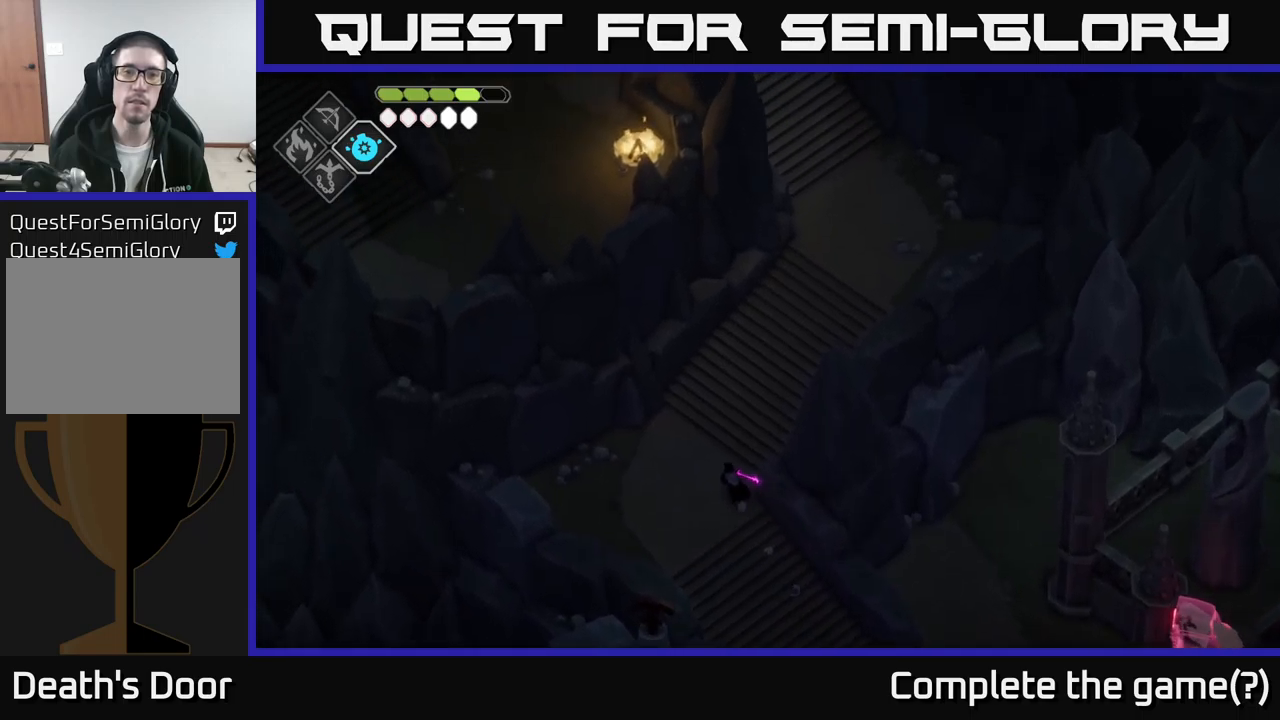
{"buttons": [], "left_stick": "up", "right_stick": "up", "events": [[134, "left_stick", "up"]]}
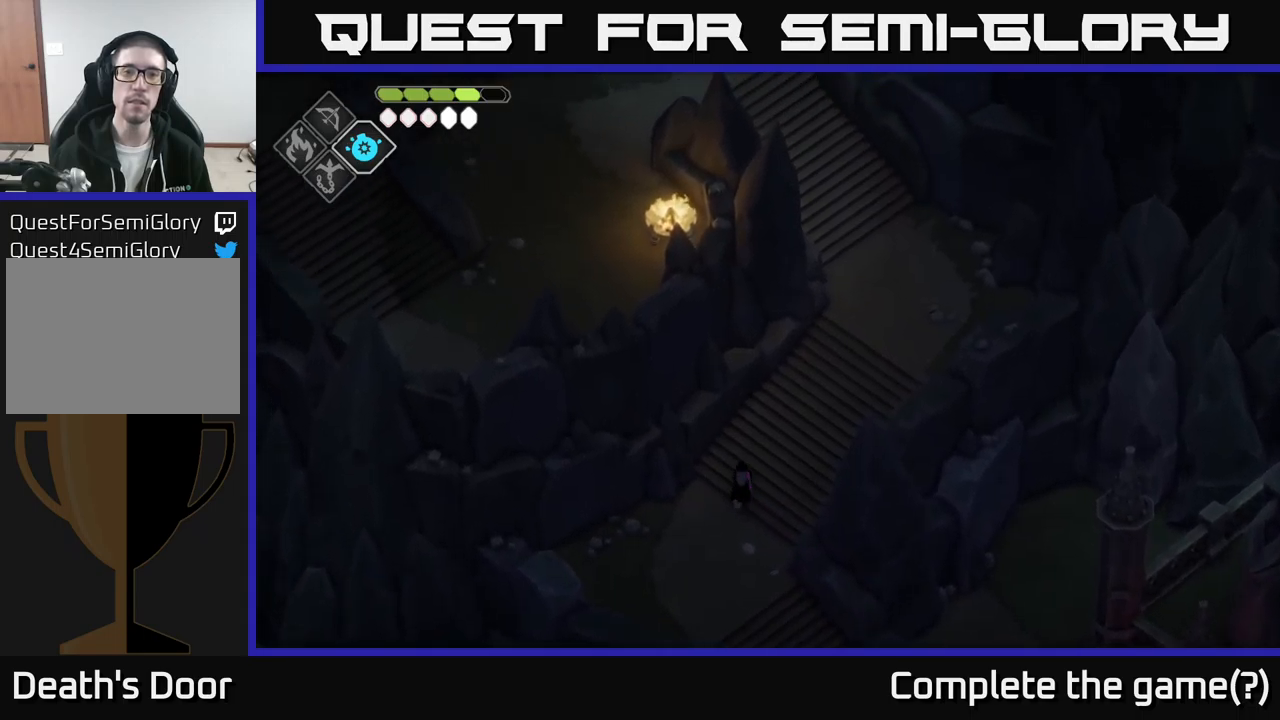
{"buttons": [], "left_stick": "center", "right_stick": "right", "events": [[34, "left_stick", "up-right"], [334, "left_stick", "center"], [467, "right_stick", "right"]]}
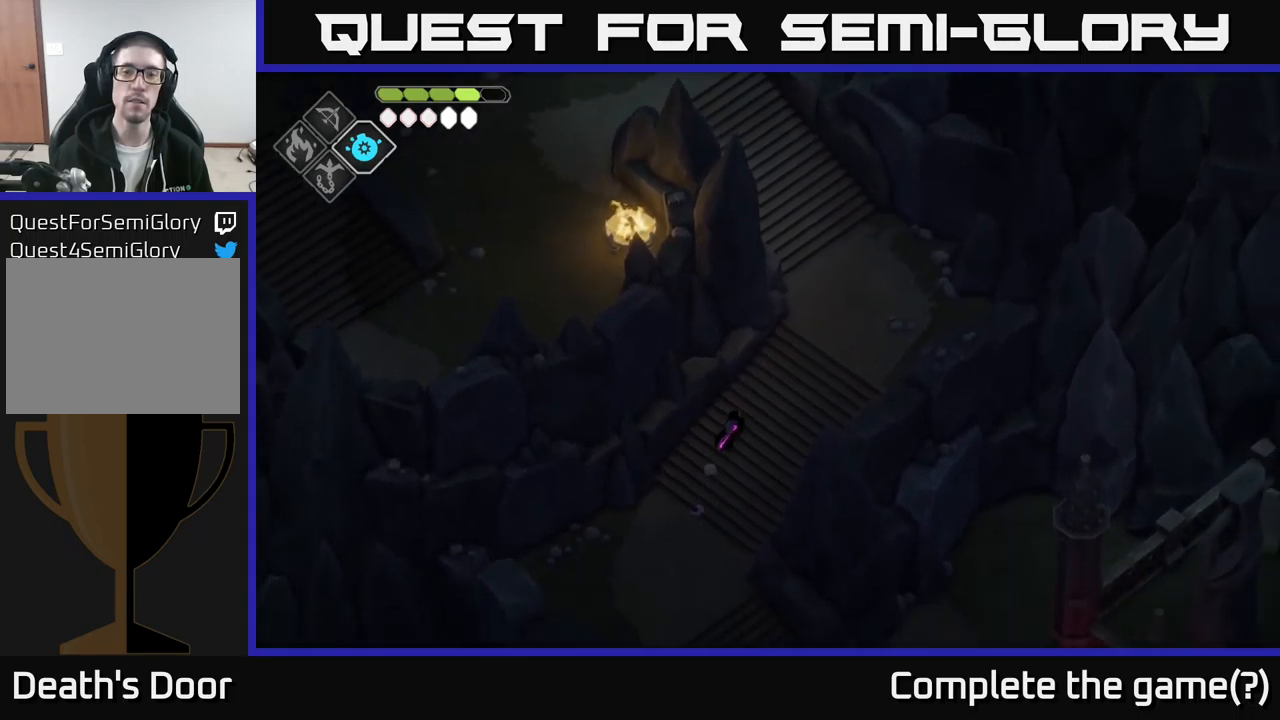
{"buttons": [], "left_stick": "center", "right_stick": "down-right", "events": [[17, "right_stick", "down-right"]]}
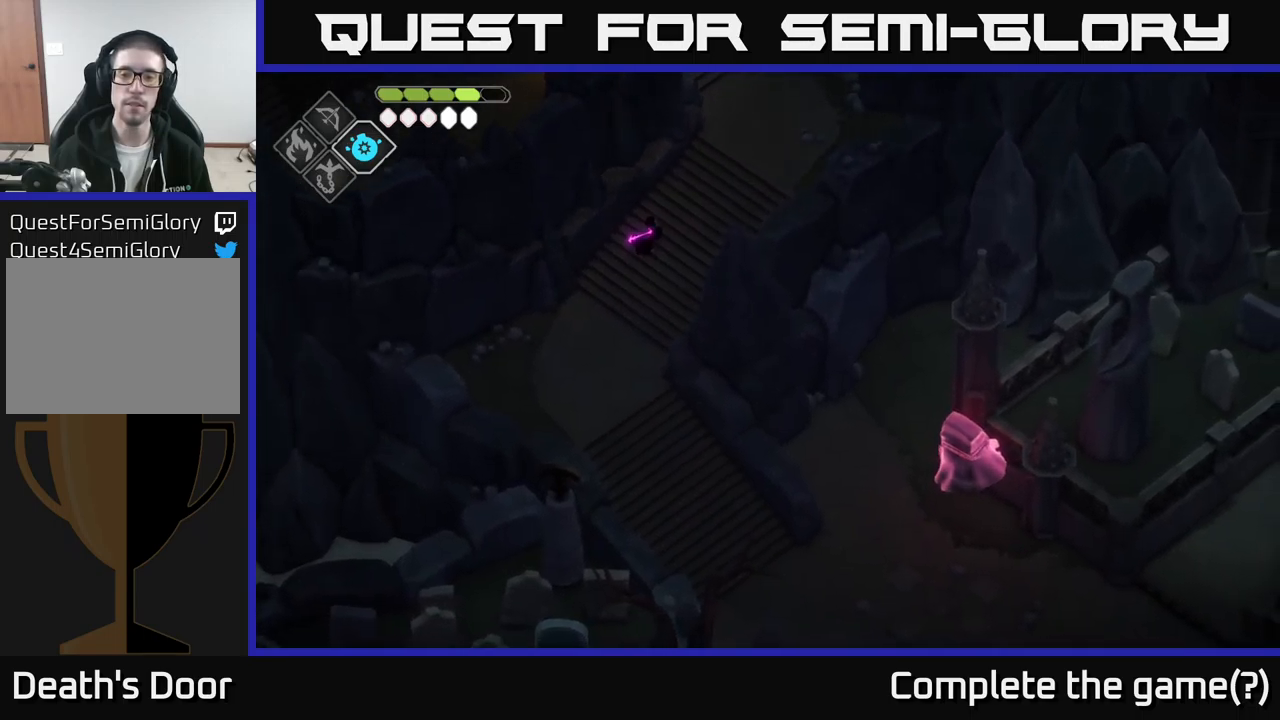
{"buttons": [], "left_stick": "up-right", "right_stick": "up", "events": [[117, "right_stick", "up"], [134, "left_stick", "up-right"]]}
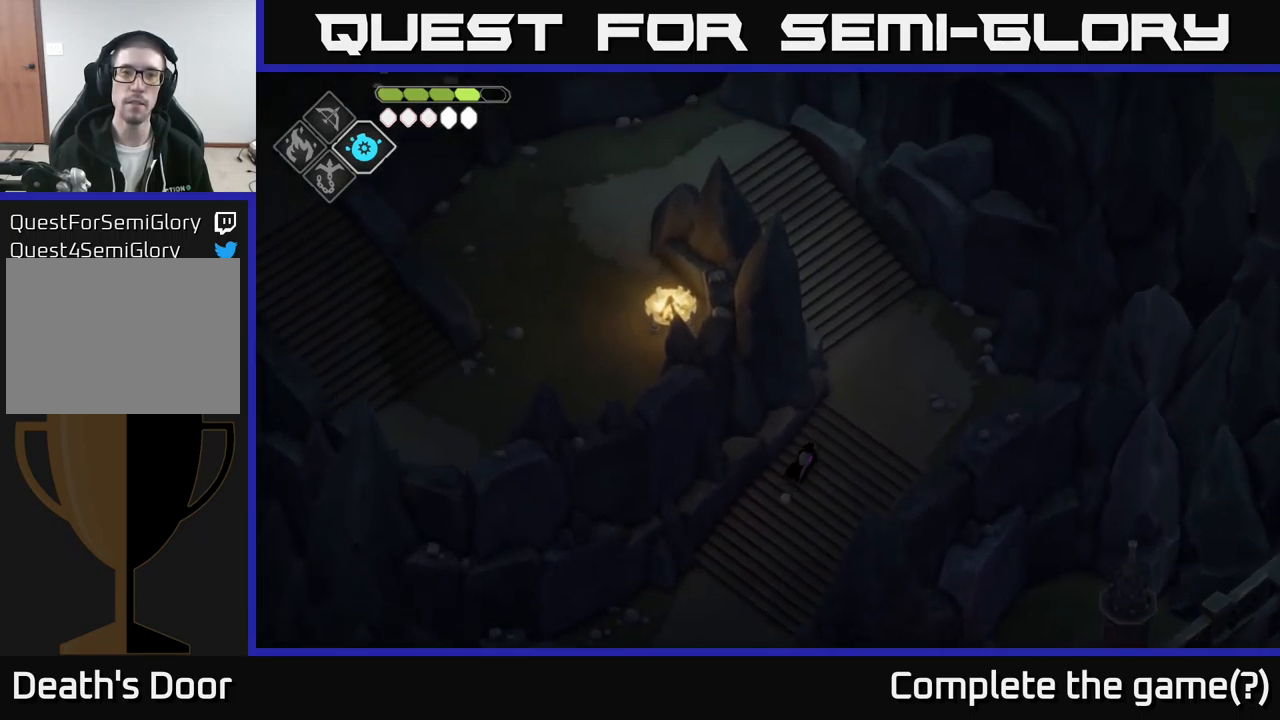
{"buttons": [], "left_stick": "up", "right_stick": "up", "events": [[417, "left_stick", "up"]]}
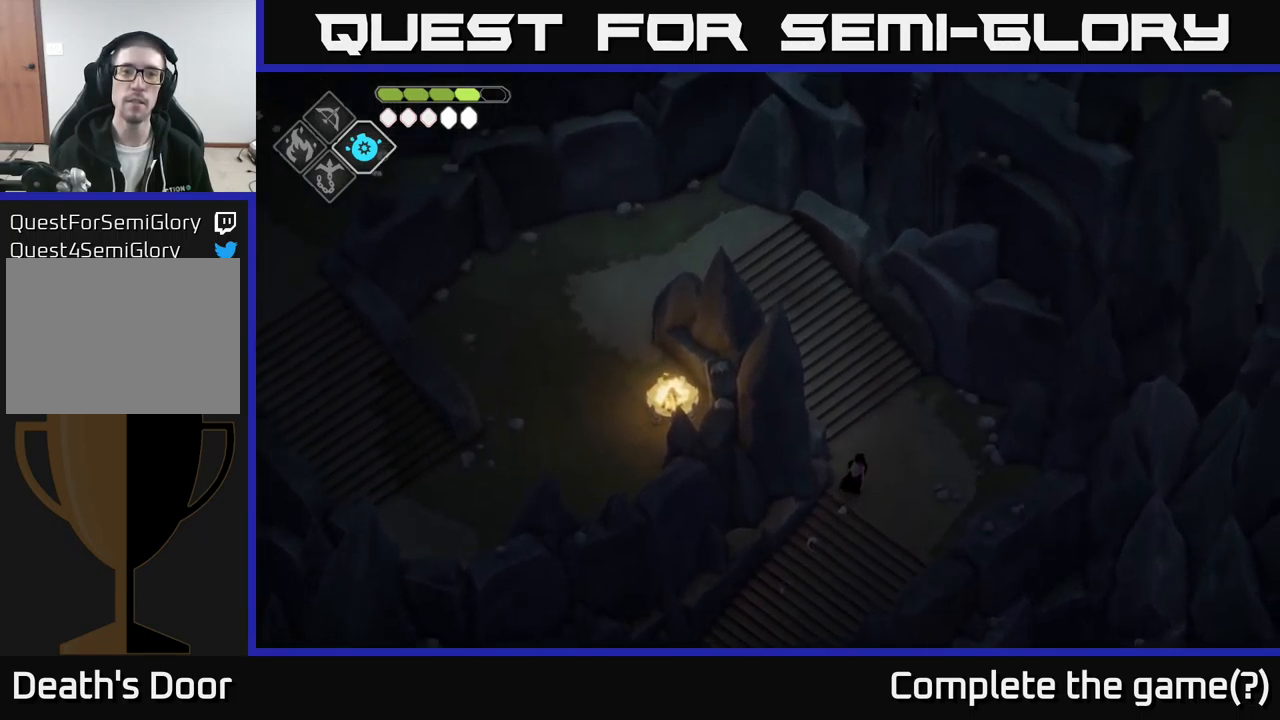
{"buttons": [], "left_stick": "center", "right_stick": "up-left", "events": [[200, "right_stick", "up-left"], [250, "left_stick", "center"]]}
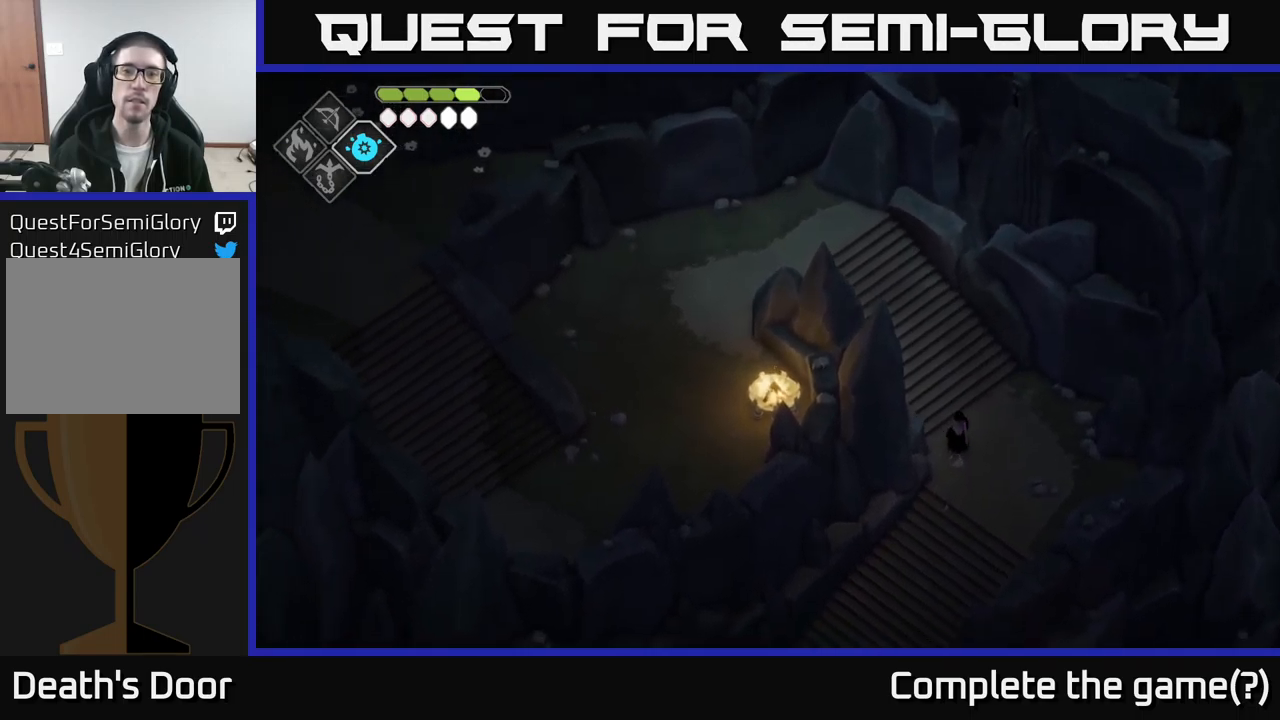
{"buttons": [], "left_stick": "up", "right_stick": "center", "events": [[200, "left_stick", "up"], [317, "right_stick", "up"], [450, "right_stick", "center"]]}
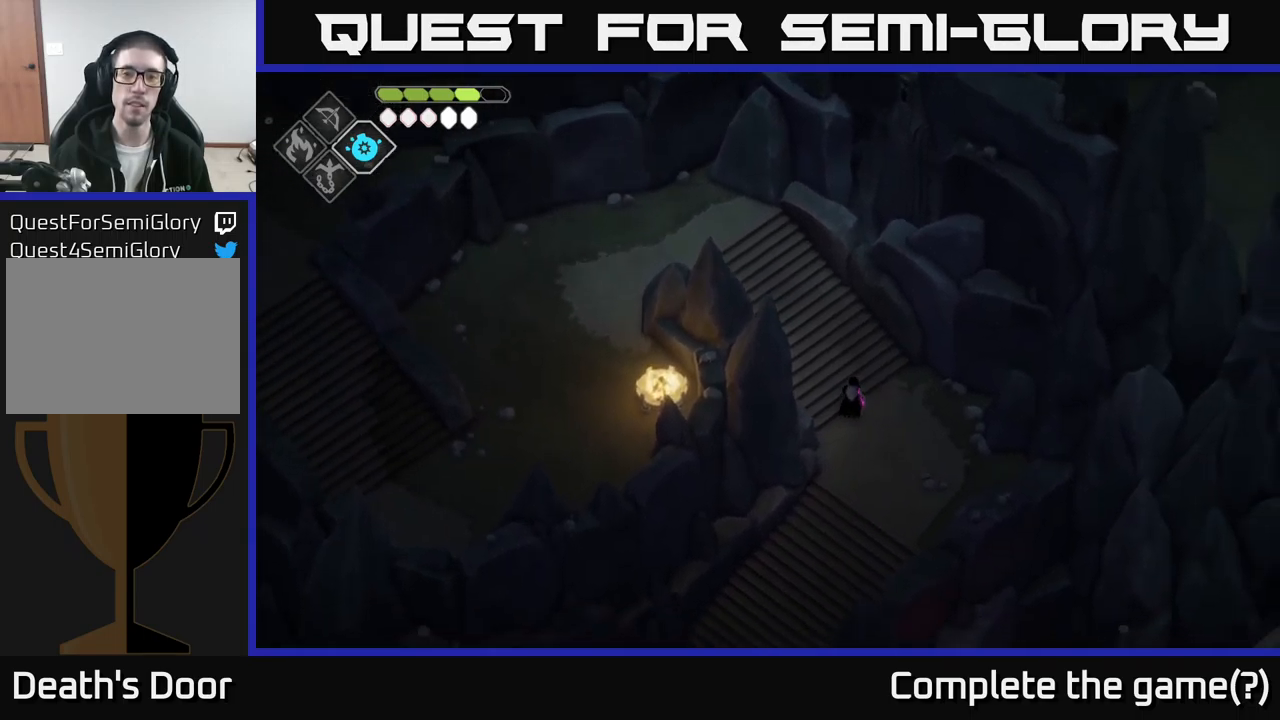
{"buttons": [], "left_stick": "center", "right_stick": "down-right", "events": [[67, "right_stick", "down"], [84, "left_stick", "center"], [134, "left_stick", "down"], [284, "left_stick", "down-right"], [350, "right_stick", "down-right"], [434, "left_stick", "center"]]}
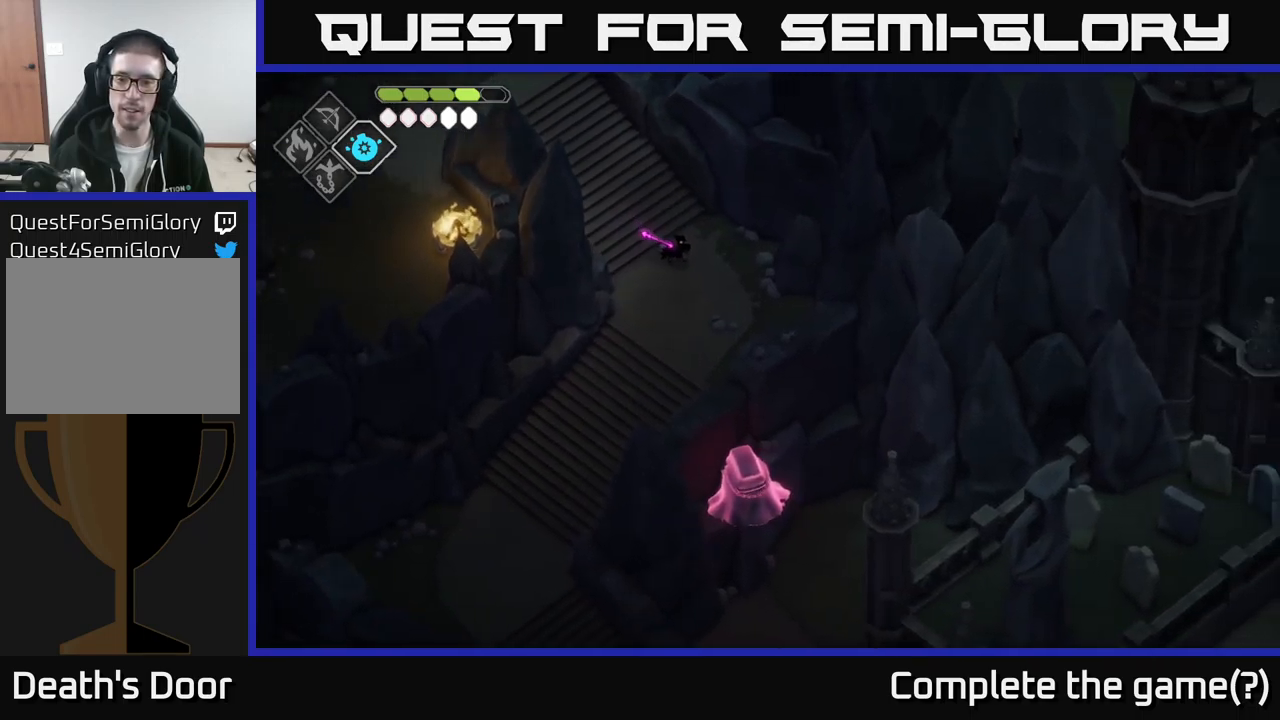
{"buttons": [], "left_stick": "up", "right_stick": "up-right", "events": [[167, "right_stick", "right"], [267, "right_stick", "up-right"], [334, "left_stick", "up"]]}
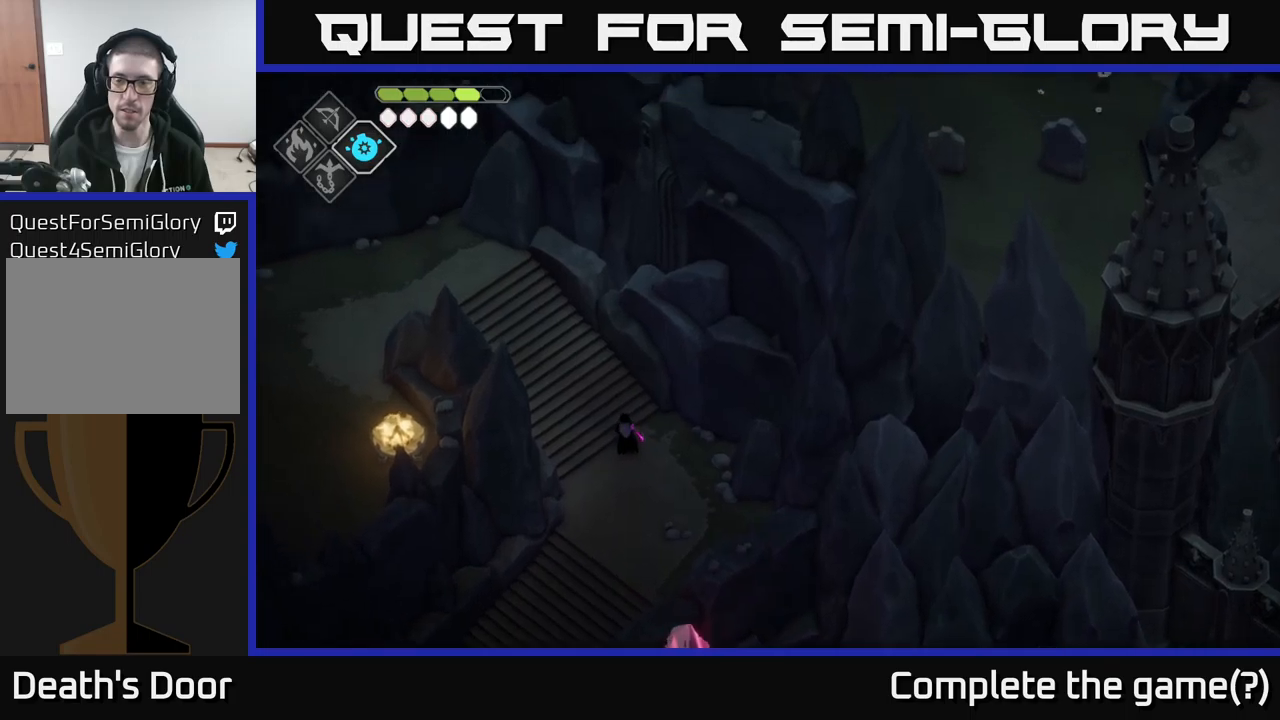
{"buttons": [], "left_stick": "up-left", "right_stick": "up-right", "events": [[333, "left_stick", "up-left"]]}
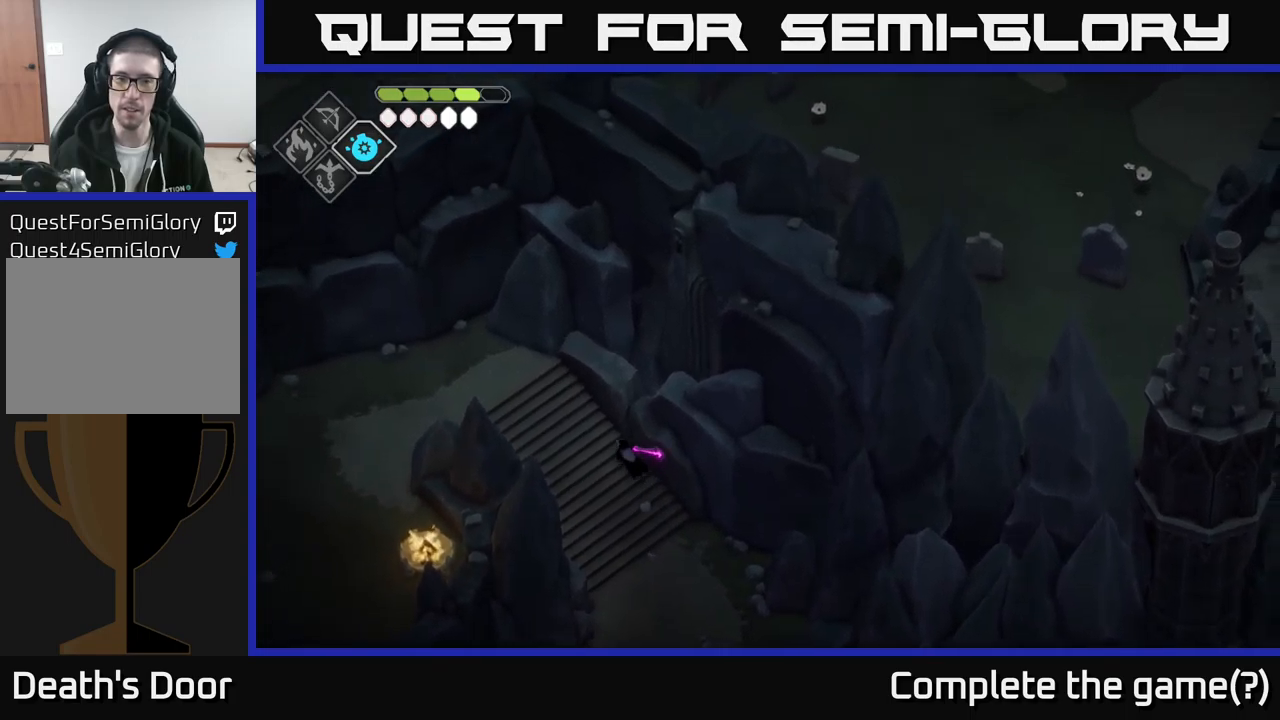
{"buttons": [], "left_stick": "right", "right_stick": "up-right", "events": [[416, "left_stick", "up-right"], [466, "left_stick", "right"]]}
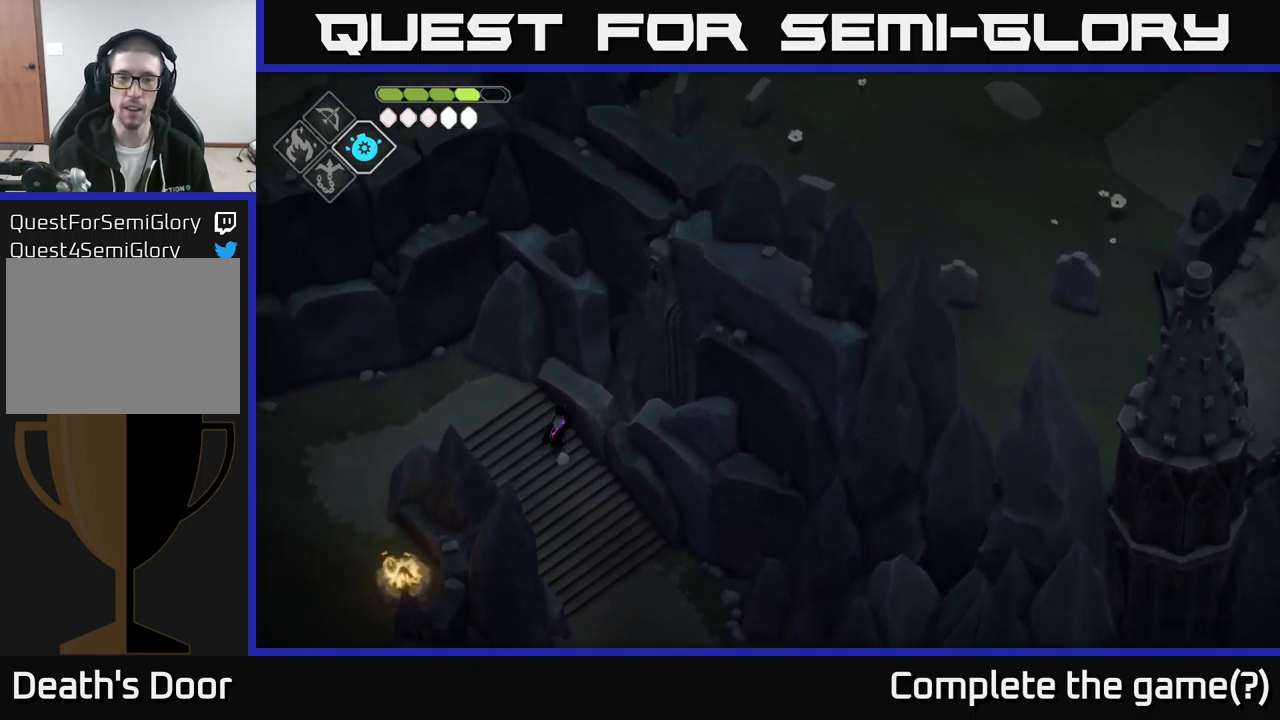
{"buttons": [], "left_stick": "center", "right_stick": "right", "events": [[66, "right_stick", "right"], [83, "left_stick", "center"]]}
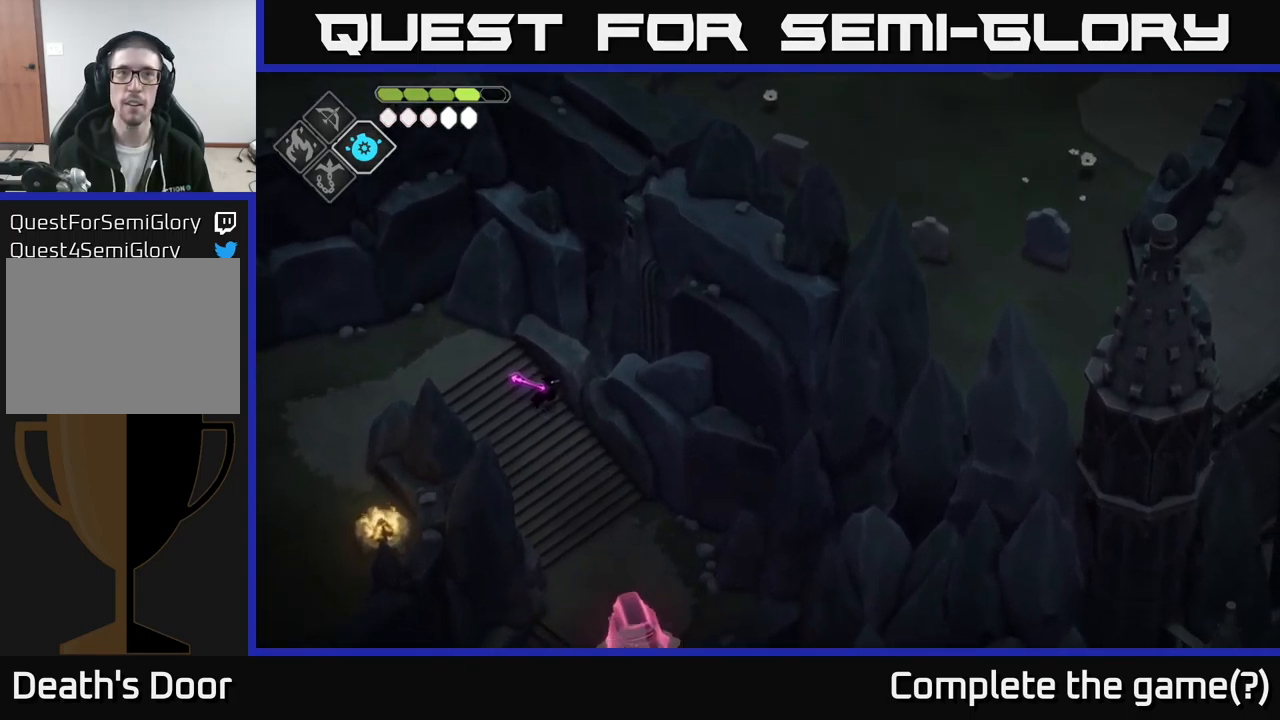
{"buttons": [], "left_stick": "center", "right_stick": "center", "events": [[33, "right_stick", "center"]]}